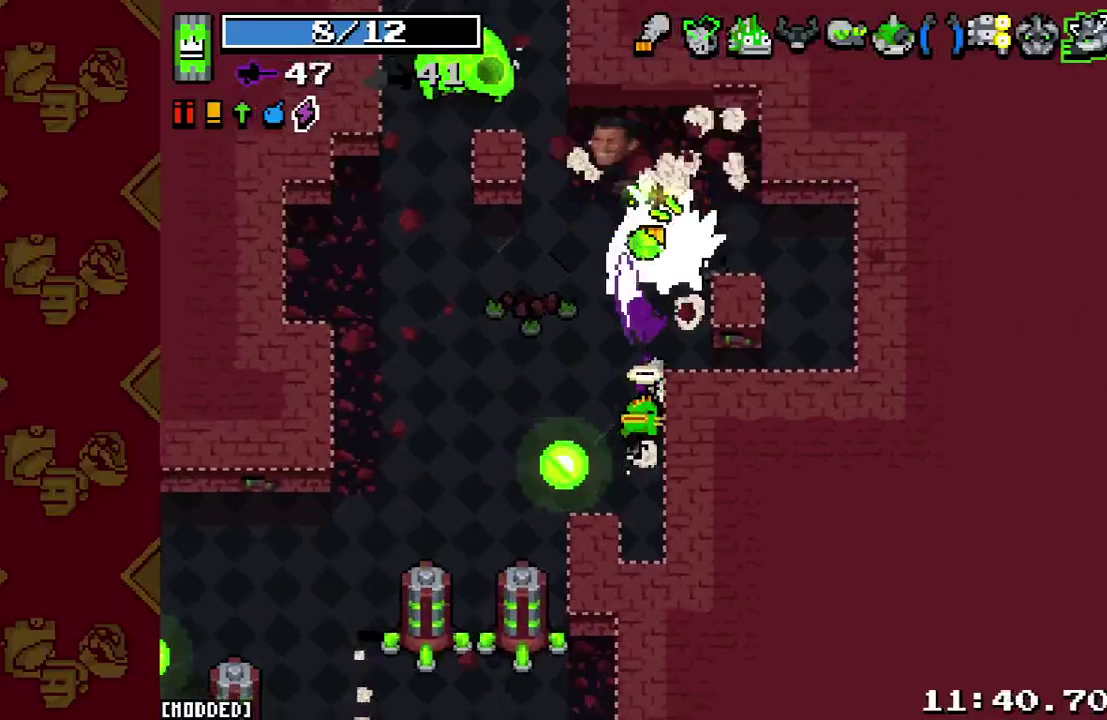
Gameplay with a controller (PlayStation layout); each line is a JSON object with the inputs held at the frame after it. "events" lists button and stick changes between this image and that frame as [ms after this image, input, new state], when the widget could be followed in between. This overlay highlights the sticks when they move; stick clicks (L3 R3) are not distinguishable. Not read: L3 R3.
{"buttons": ["L1"], "left_stick": "up", "right_stick": "up-left", "events": [[33, "R2", "up"], [100, "right_stick", "center"], [300, "right_stick", "up-left"], [333, "left_stick", "up-left"], [400, "left_stick", "up"], [467, "L1", "down"]]}
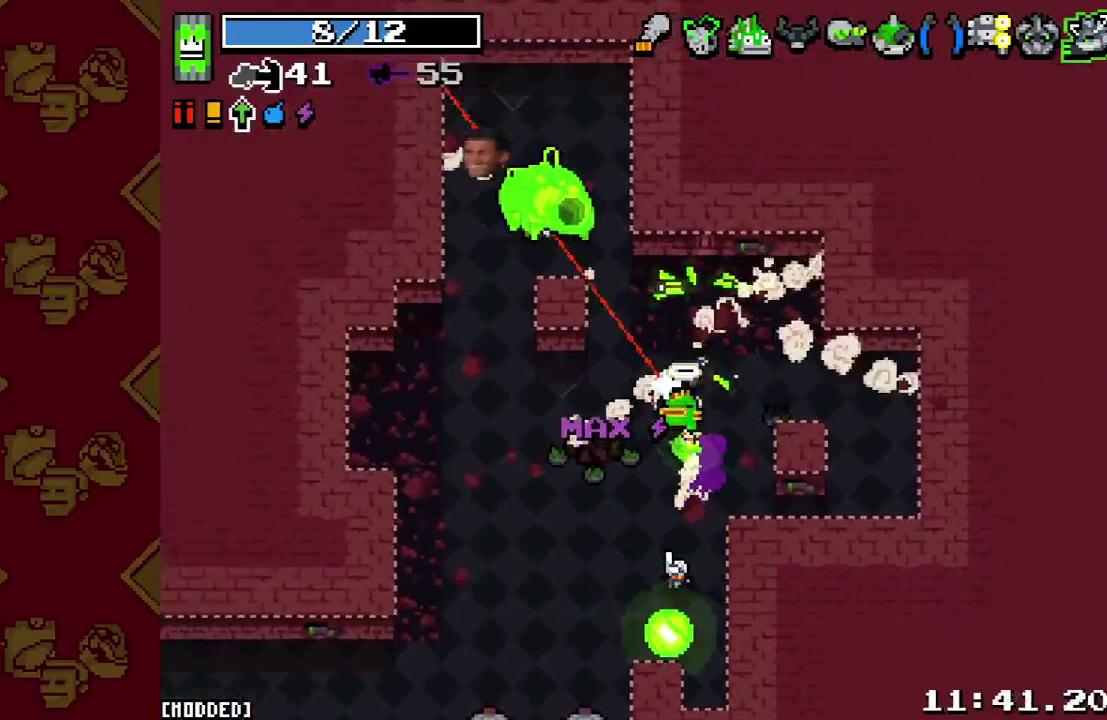
{"buttons": [], "left_stick": "up-left", "right_stick": "up-left", "events": [[100, "L1", "up"], [200, "R2", "down"], [200, "left_stick", "down-right"], [333, "R2", "up"], [400, "left_stick", "center"], [500, "left_stick", "up-left"]]}
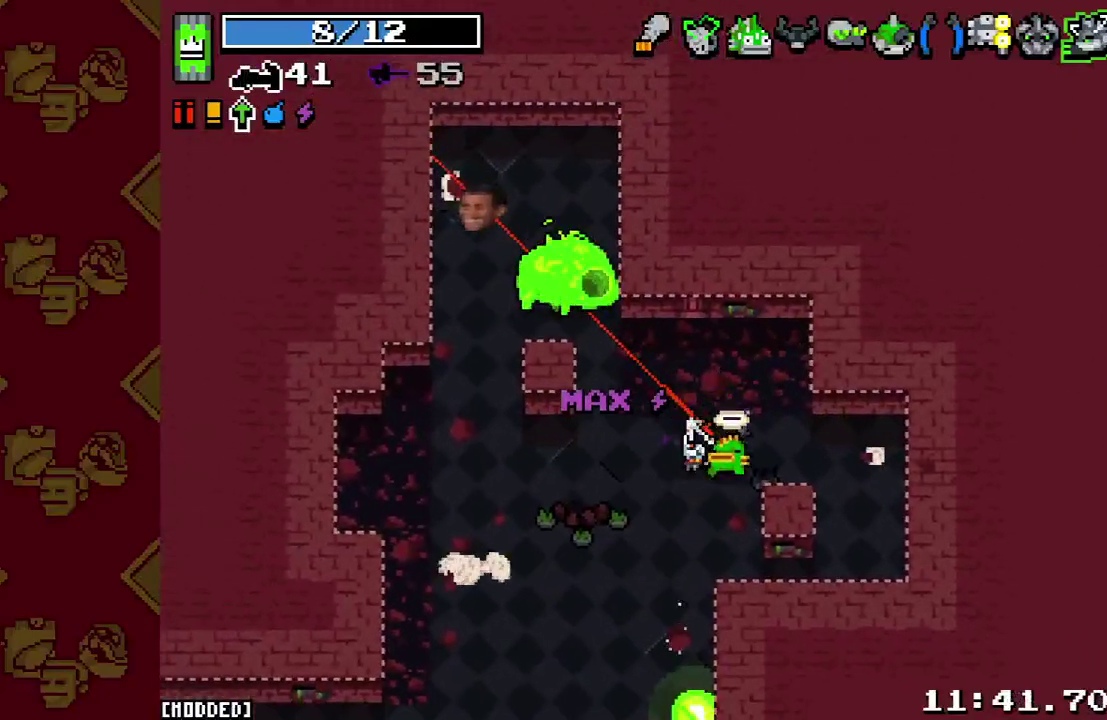
{"buttons": ["L1"], "left_stick": "up", "right_stick": "up-left", "events": [[200, "R2", "down"], [200, "left_stick", "down"], [333, "R2", "up"], [400, "L1", "down"], [400, "left_stick", "up-left"], [467, "left_stick", "up"]]}
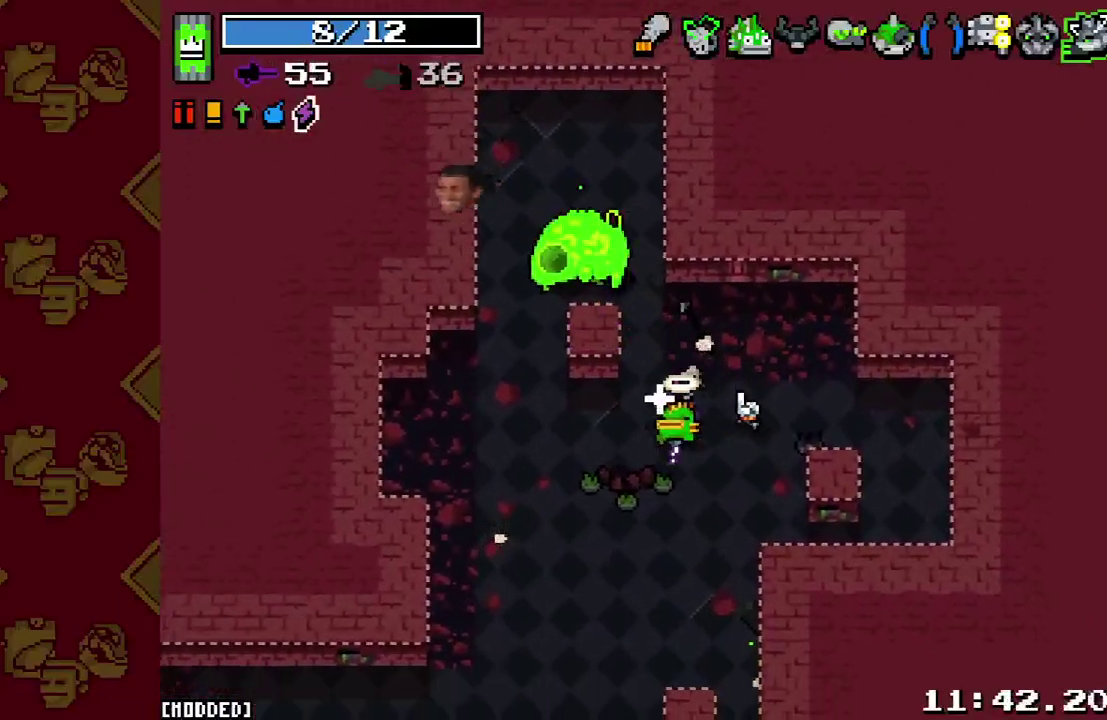
{"buttons": ["R2"], "left_stick": "center", "right_stick": "up-left", "events": [[33, "L1", "up"], [133, "R2", "down"], [167, "left_stick", "center"], [267, "left_stick", "down-right"], [300, "R2", "up"], [333, "left_stick", "down"], [400, "left_stick", "center"], [433, "R2", "down"]]}
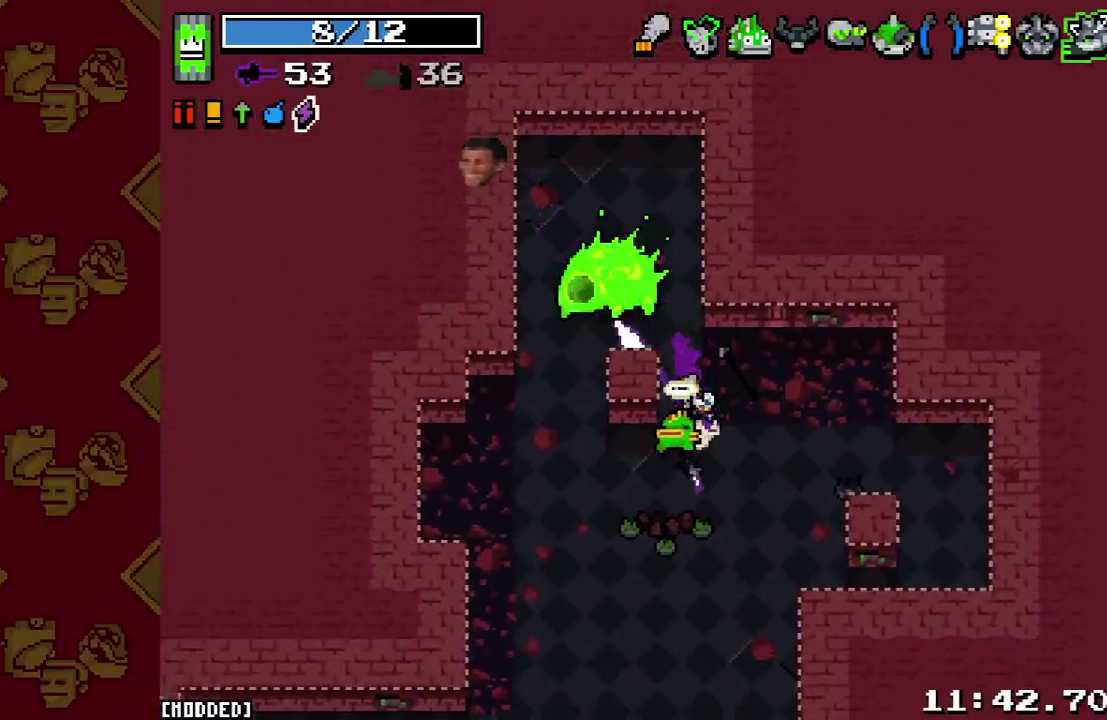
{"buttons": [], "left_stick": "up", "right_stick": "up-left", "events": [[100, "R2", "up"], [267, "R2", "down"], [300, "left_stick", "down-right"], [433, "R2", "up"], [467, "left_stick", "up"]]}
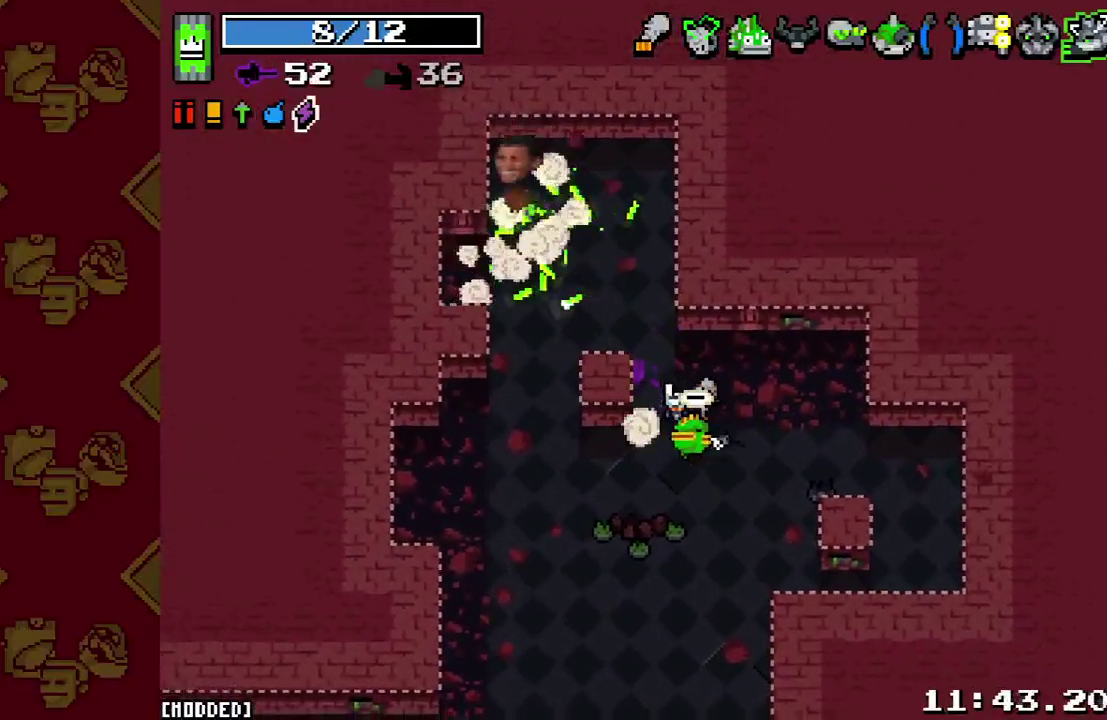
{"buttons": [], "left_stick": "down-left", "right_stick": "down-left", "events": [[133, "left_stick", "up-left"], [167, "right_stick", "left"], [300, "right_stick", "down-left"], [367, "left_stick", "left"], [467, "left_stick", "down-left"]]}
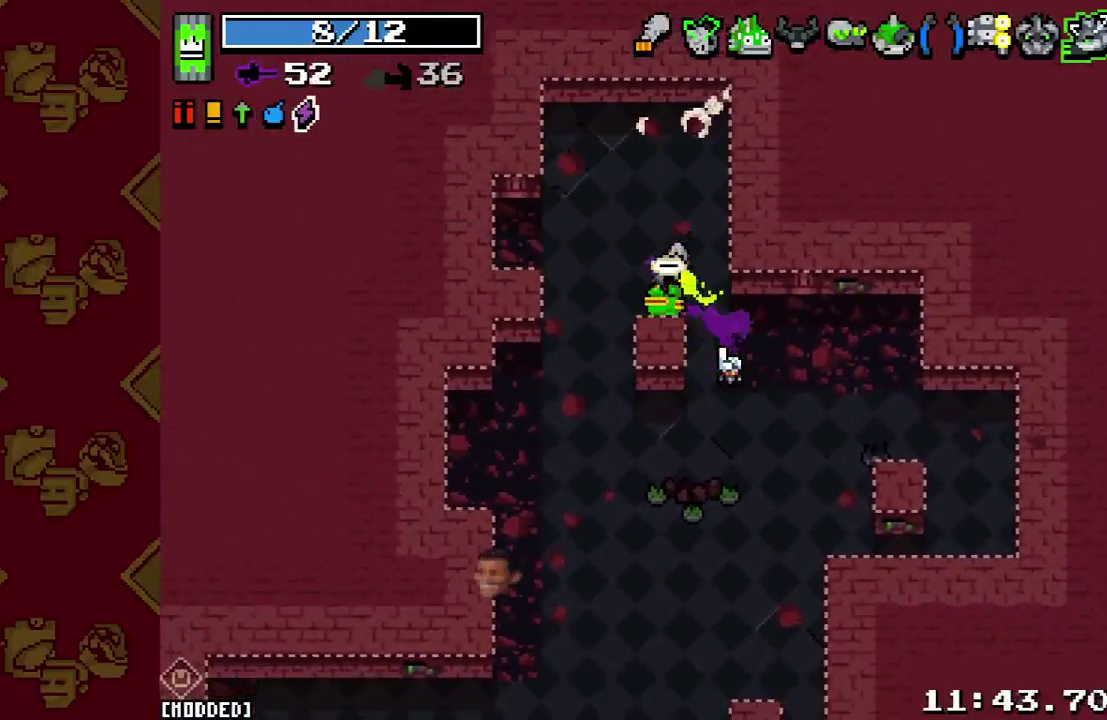
{"buttons": ["L2"], "left_stick": "down", "right_stick": "down", "events": [[33, "right_stick", "down"], [167, "left_stick", "down"], [367, "L2", "down"]]}
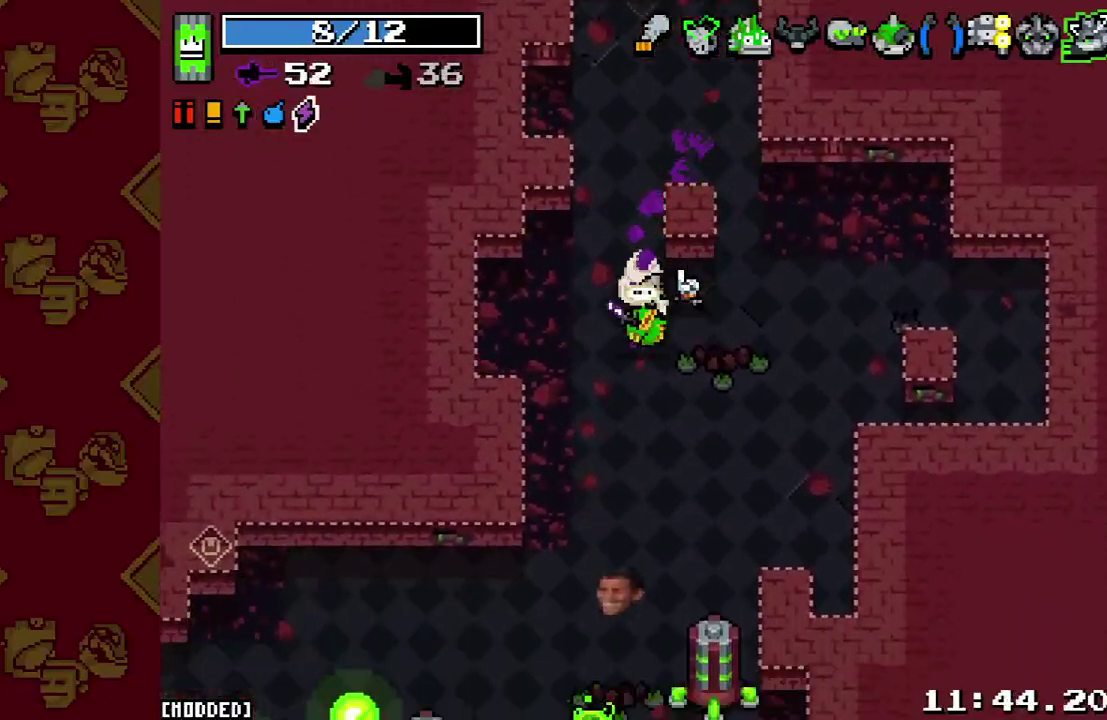
{"buttons": ["R2"], "left_stick": "down", "right_stick": "down", "events": [[33, "L2", "up"], [300, "L2", "down"], [433, "L2", "up"], [500, "R2", "down"]]}